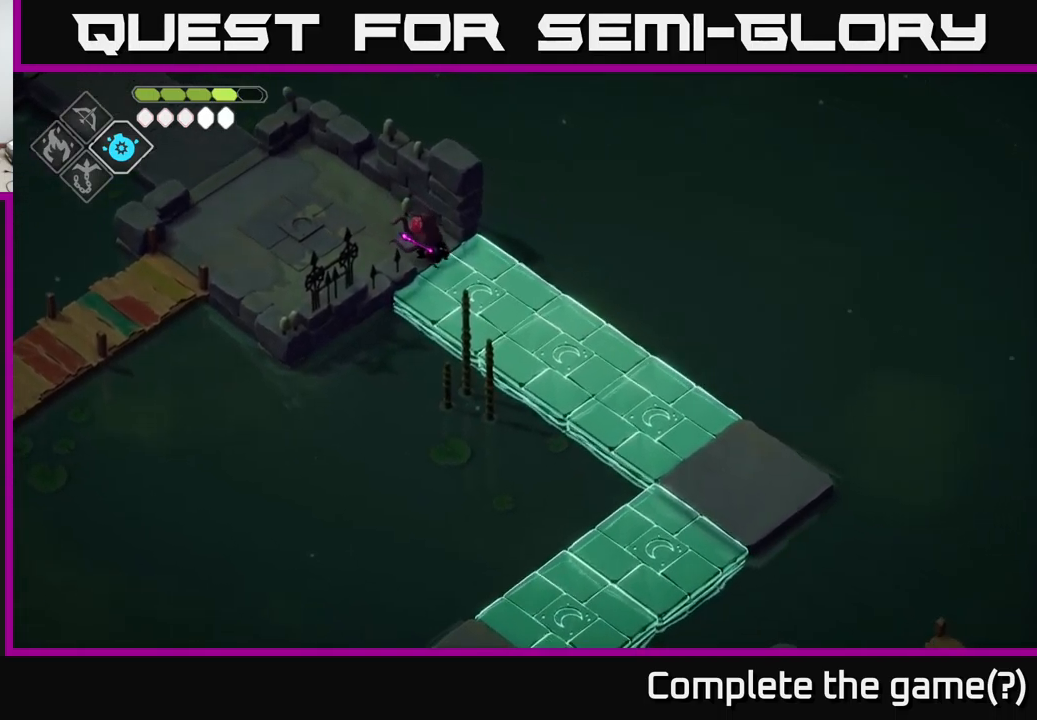
Gameplay with a controller (Xbox layout); each line is a JSON object with the inputs held at the frame after it. "events" lists button and stick changes between this image and that frame as [ms after this image, input, new state], when the widget could be followed in between.
{"buttons": [], "left_stick": "down-right", "right_stick": "down-right", "events": []}
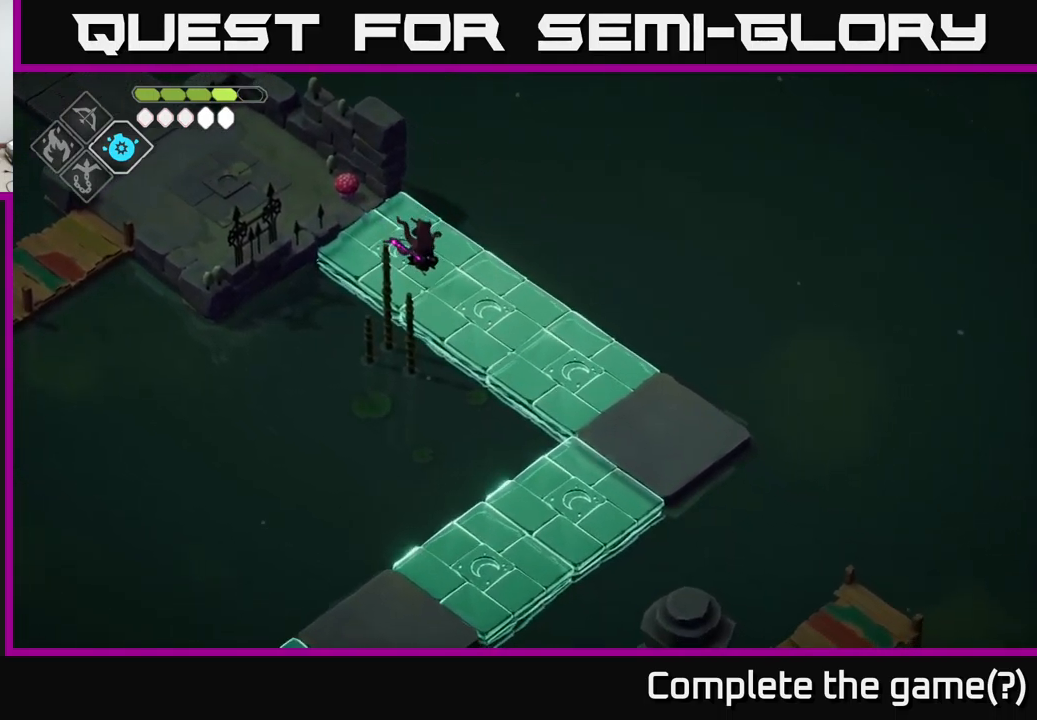
{"buttons": [], "left_stick": "down-right", "right_stick": "down-right", "events": []}
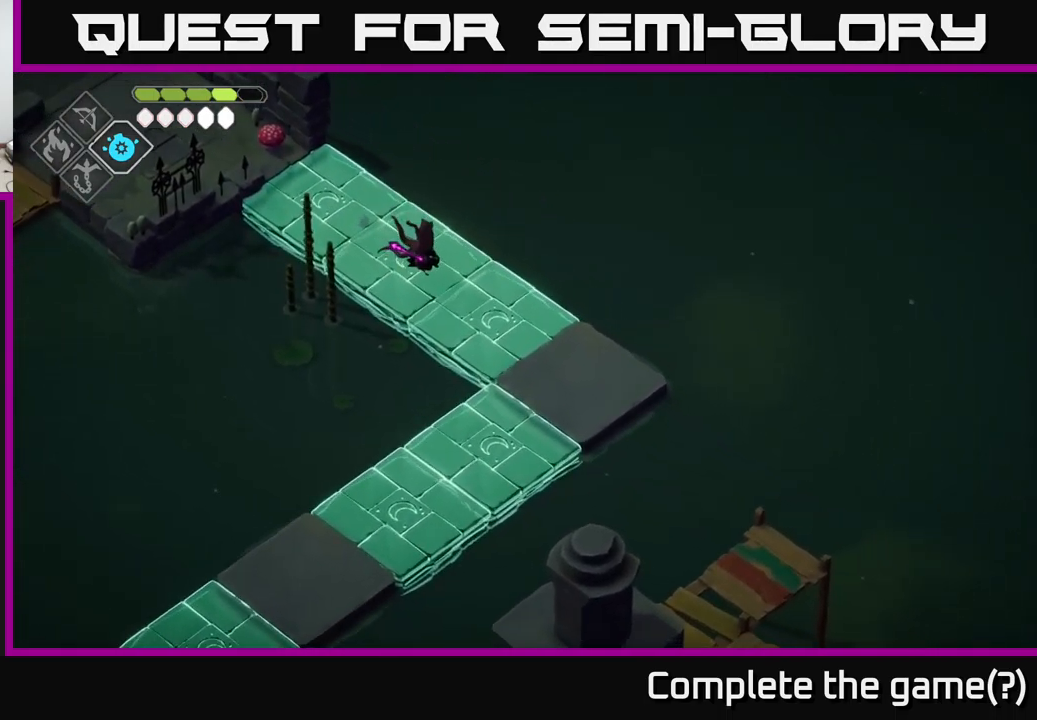
{"buttons": [], "left_stick": "down-right", "right_stick": "down-right", "events": []}
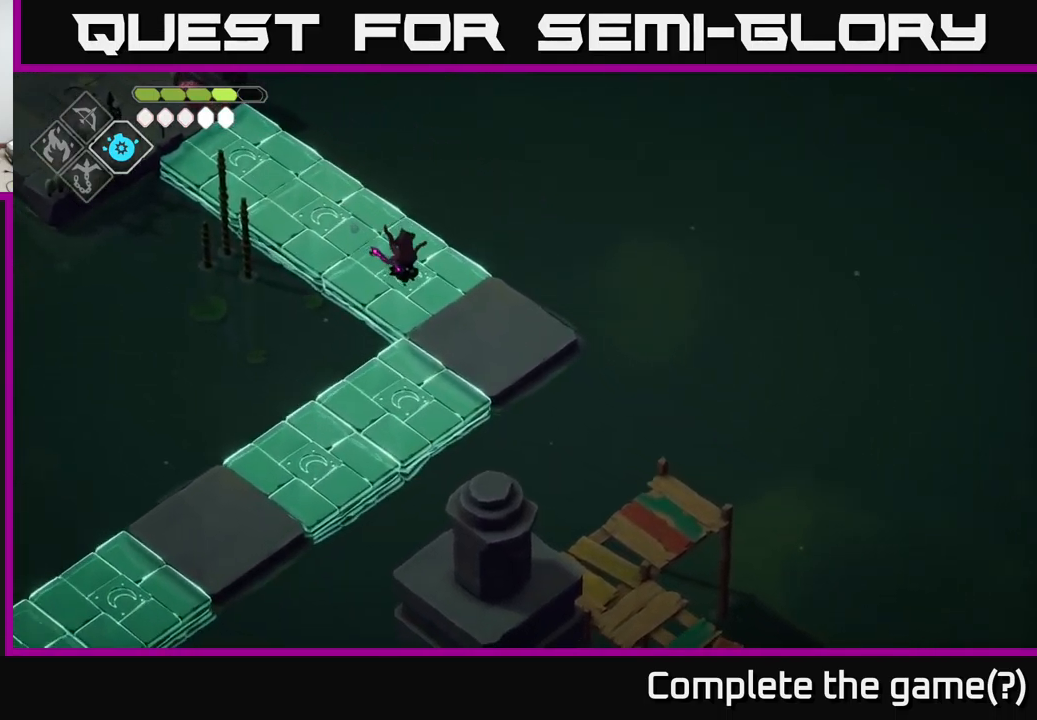
{"buttons": [], "left_stick": "down-left", "right_stick": "down-right", "events": [[150, "left_stick", "down"], [483, "left_stick", "down-left"]]}
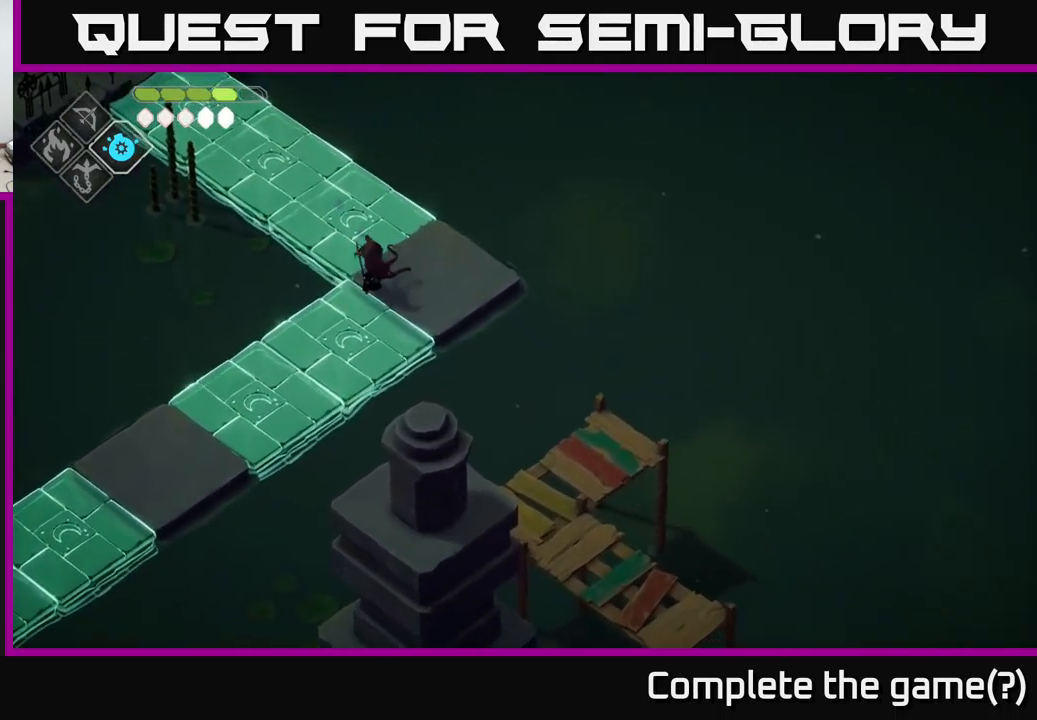
{"buttons": [], "left_stick": "down-left", "right_stick": "down-right", "events": []}
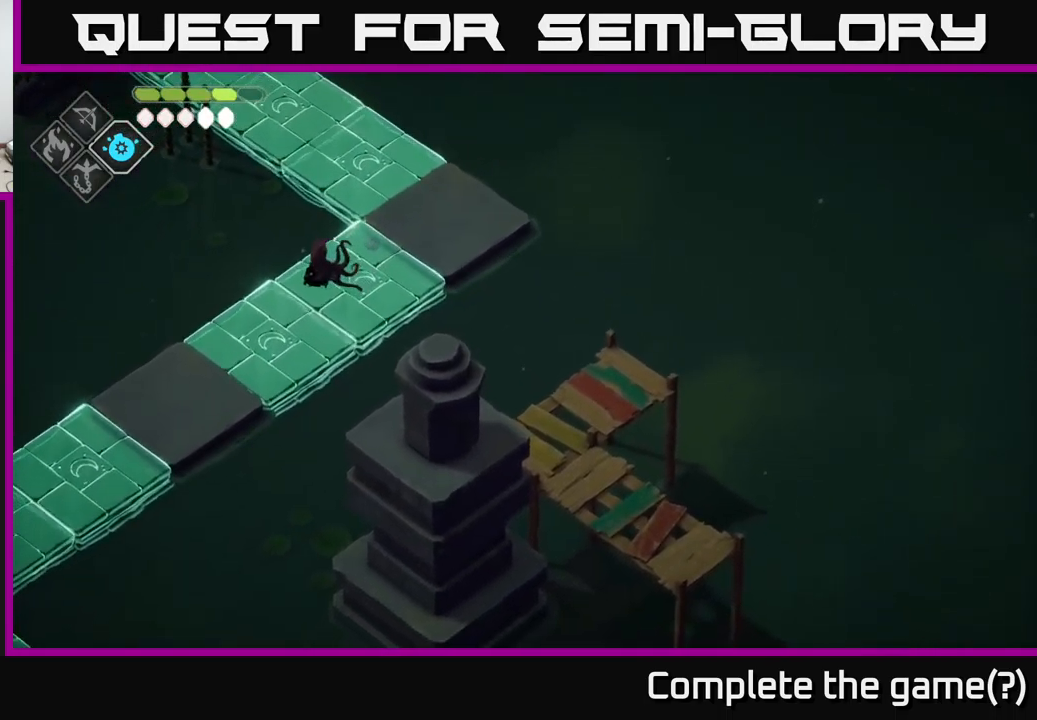
{"buttons": [], "left_stick": "down-left", "right_stick": "down-right", "events": []}
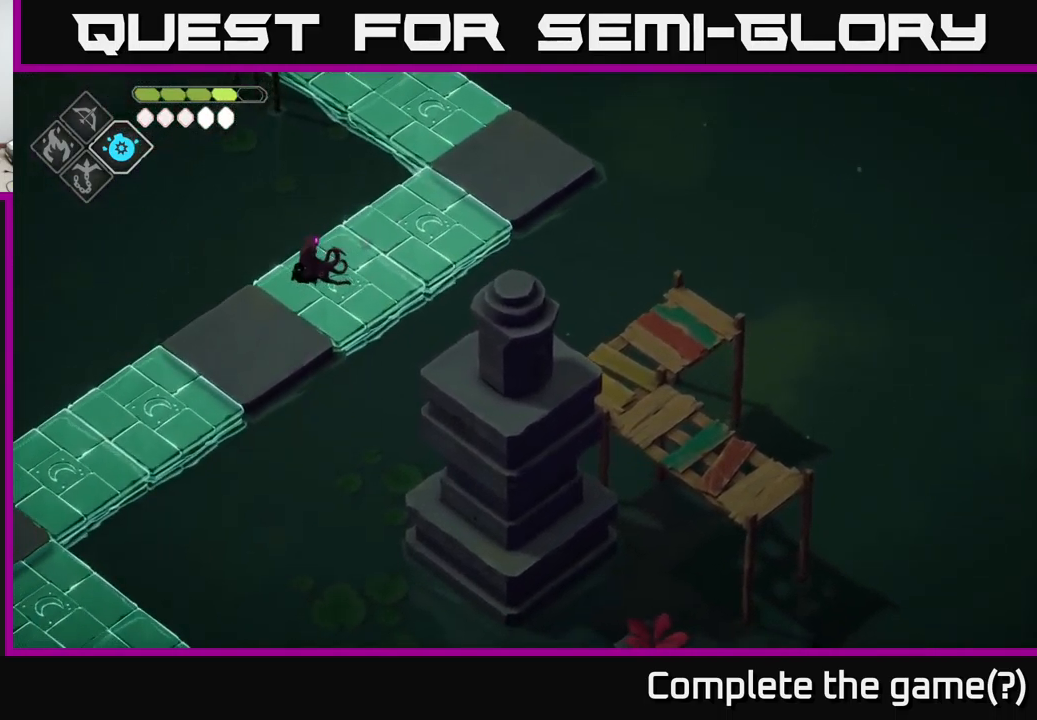
{"buttons": [], "left_stick": "down-left", "right_stick": "down-right", "events": []}
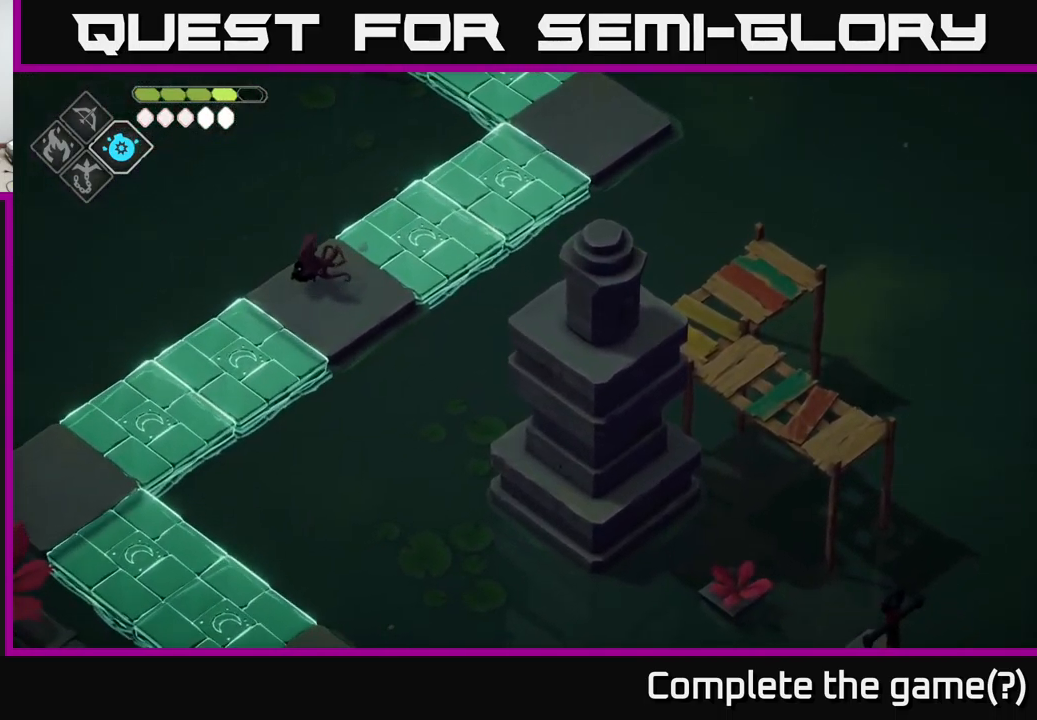
{"buttons": [], "left_stick": "down-left", "right_stick": "down-right", "events": []}
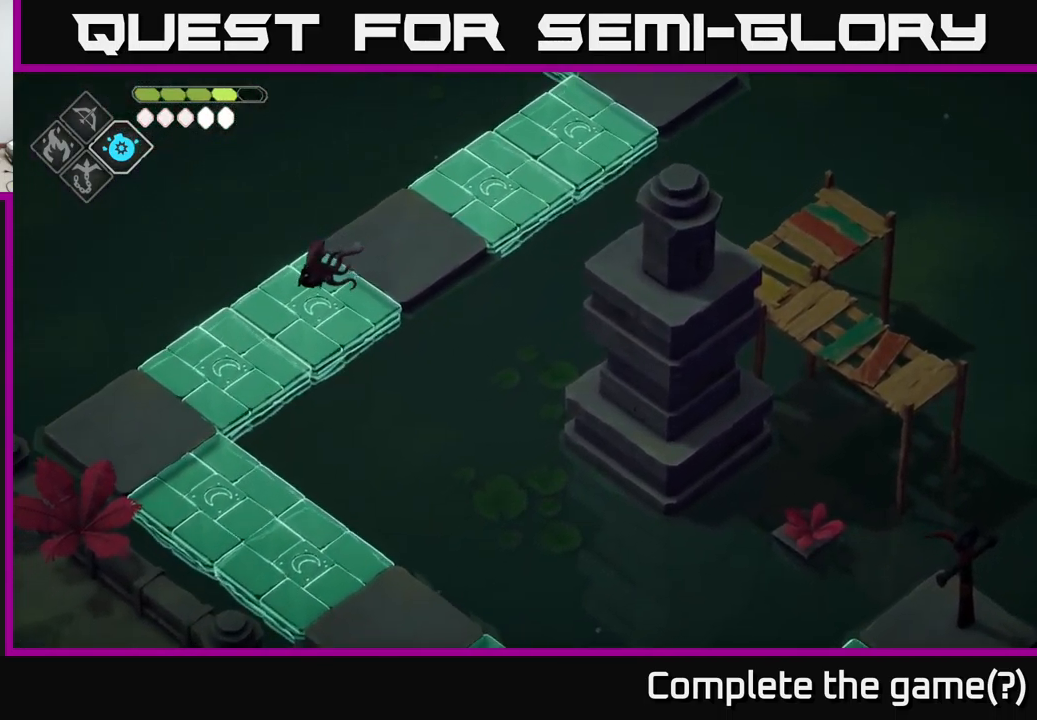
{"buttons": [], "left_stick": "down-left", "right_stick": "down-right", "events": []}
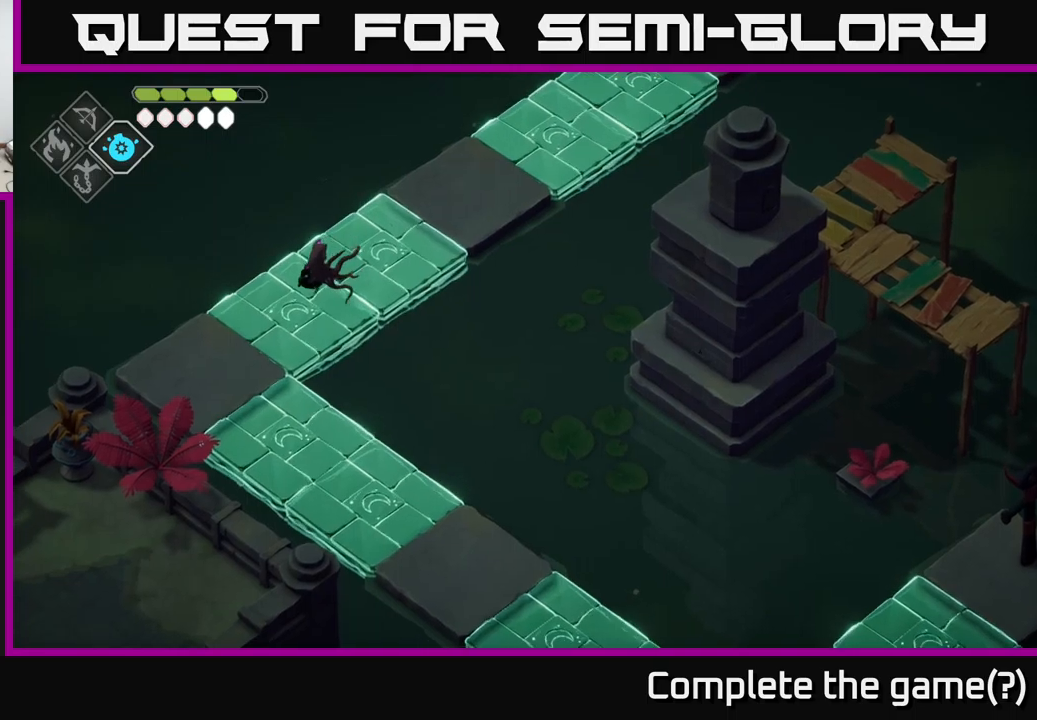
{"buttons": [], "left_stick": "down", "right_stick": "down-right", "events": [[483, "left_stick", "down"]]}
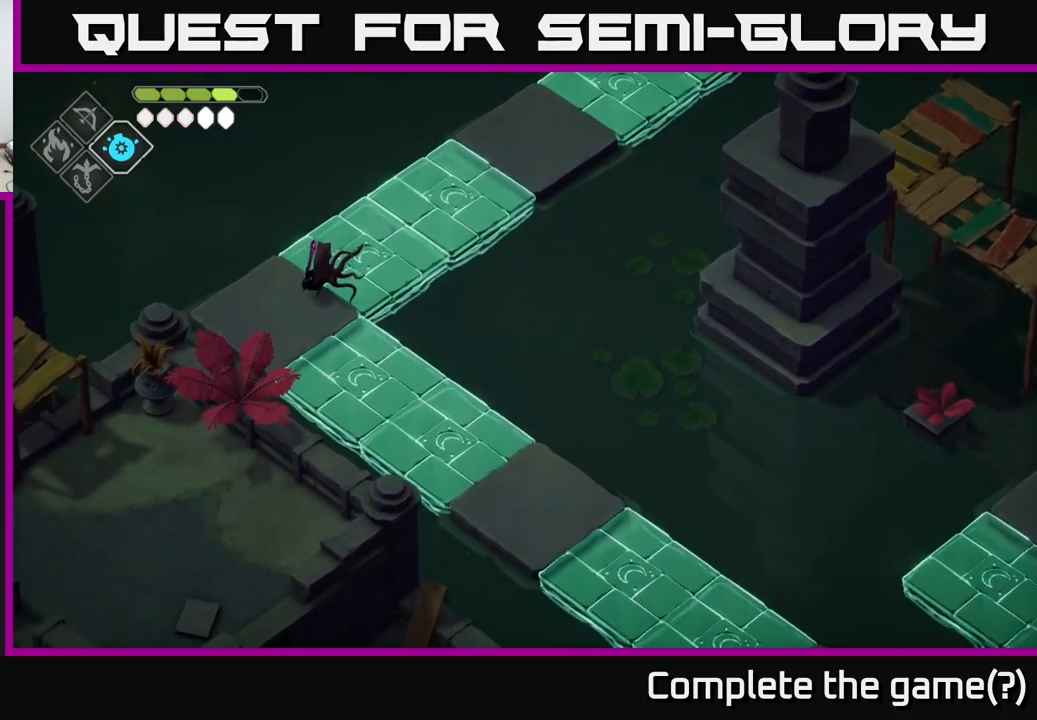
{"buttons": [], "left_stick": "down-right", "right_stick": "down-right", "events": [[383, "left_stick", "down-right"]]}
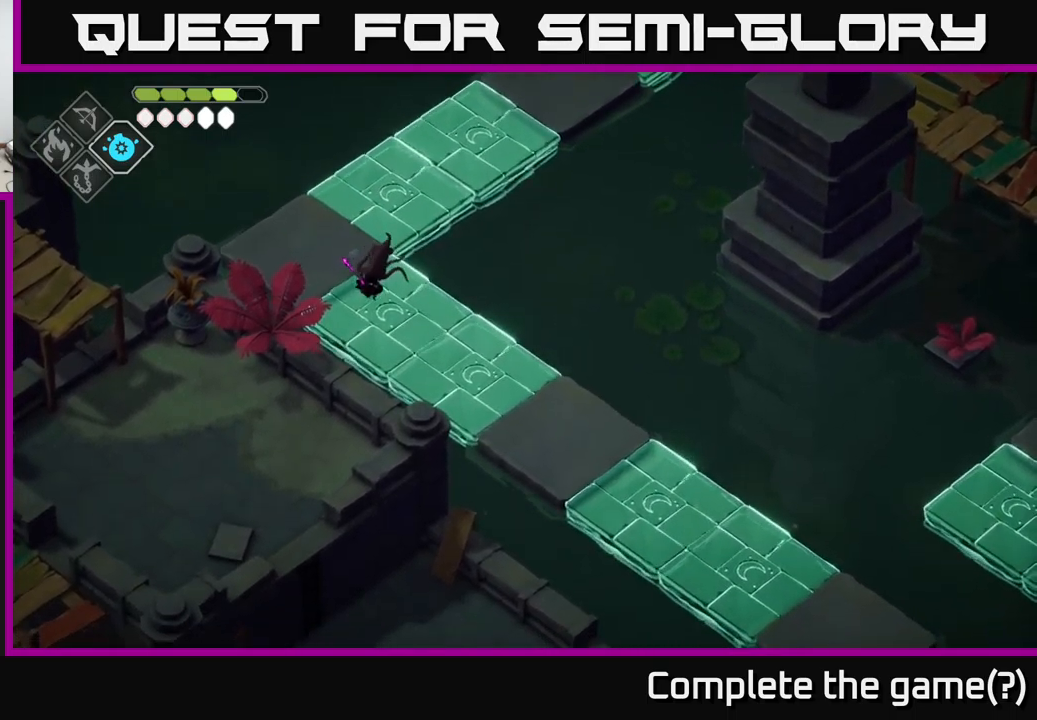
{"buttons": [], "left_stick": "down-right", "right_stick": "down-right", "events": []}
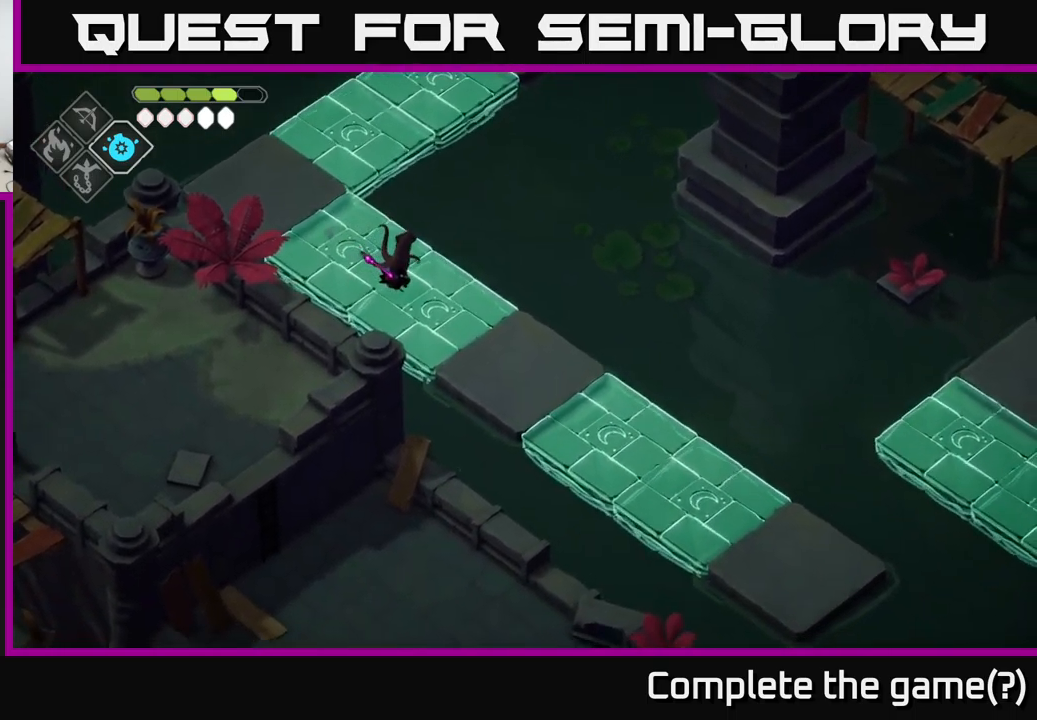
{"buttons": [], "left_stick": "down-right", "right_stick": "down-right", "events": []}
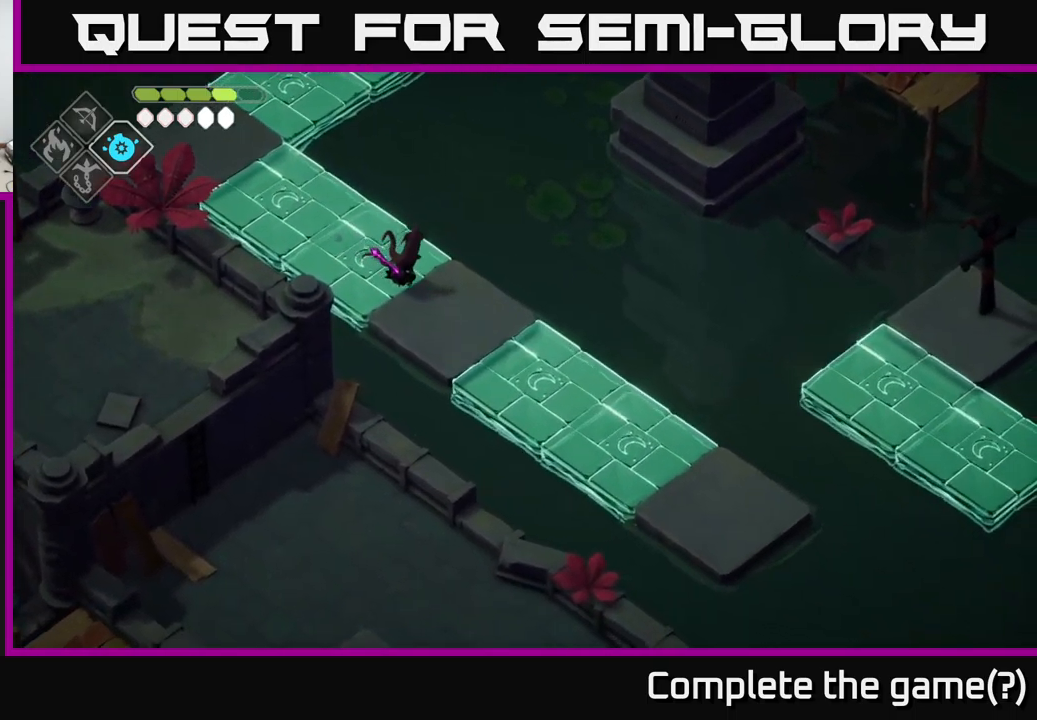
{"buttons": [], "left_stick": "down-right", "right_stick": "down-right", "events": []}
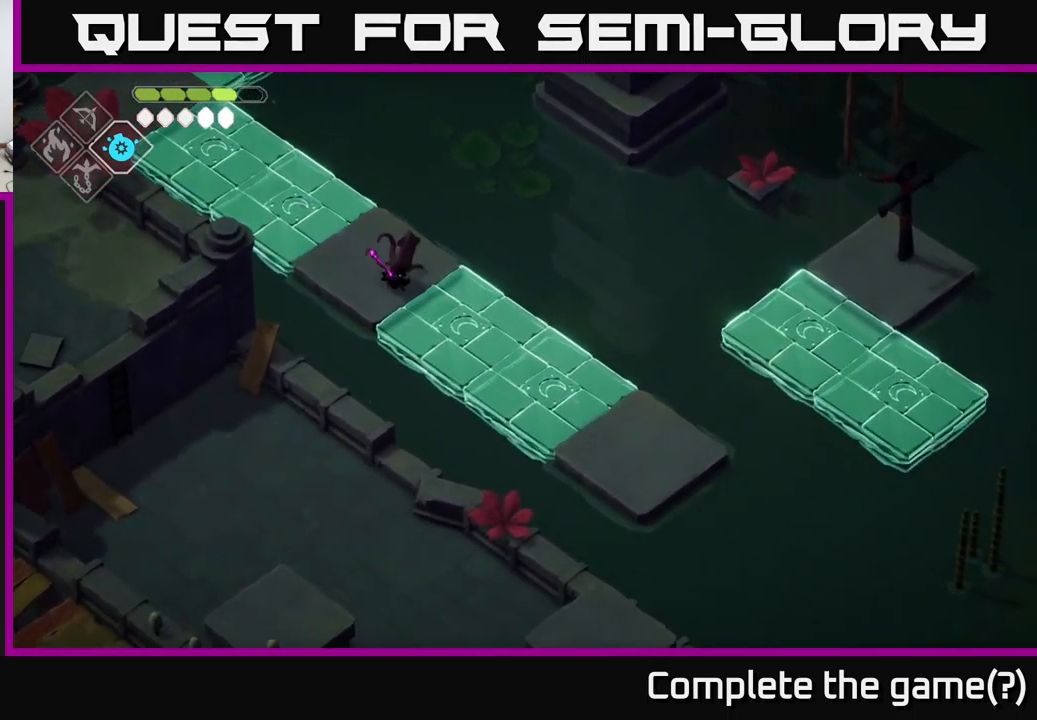
{"buttons": [], "left_stick": "down-right", "right_stick": "right", "events": [[83, "right_stick", "right"]]}
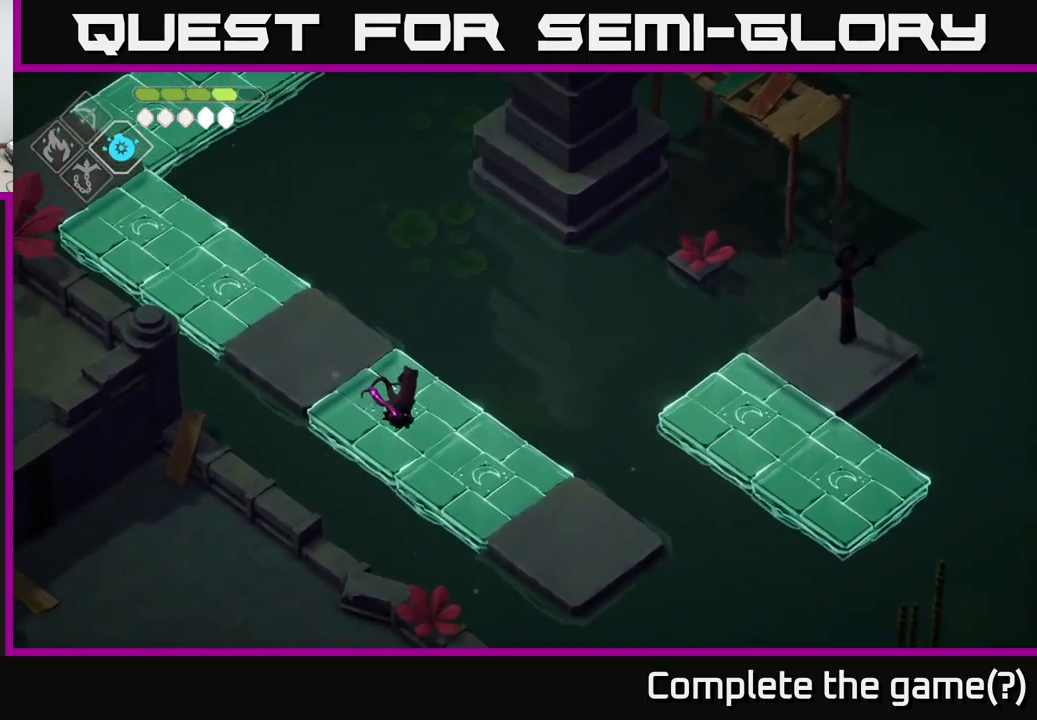
{"buttons": [], "left_stick": "center", "right_stick": "center", "events": [[67, "right_stick", "center"], [400, "left_stick", "center"]]}
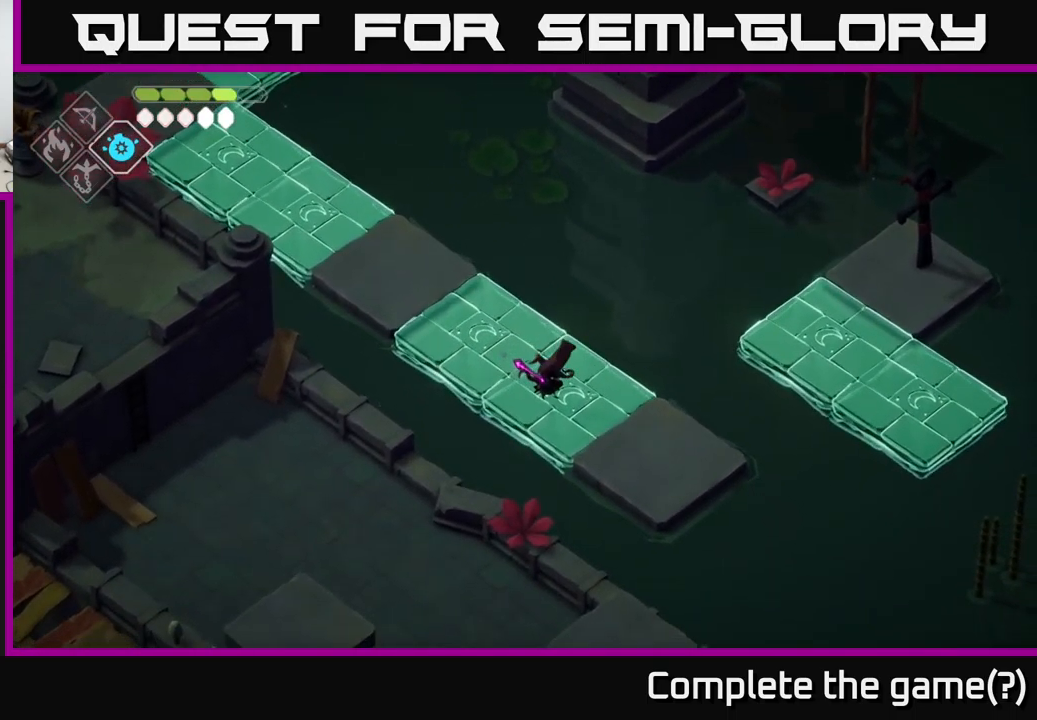
{"buttons": [], "left_stick": "down-right", "right_stick": "center", "events": [[117, "DPAD_DOWN", "down"], [200, "DPAD_DOWN", "up"], [383, "left_stick", "down-right"]]}
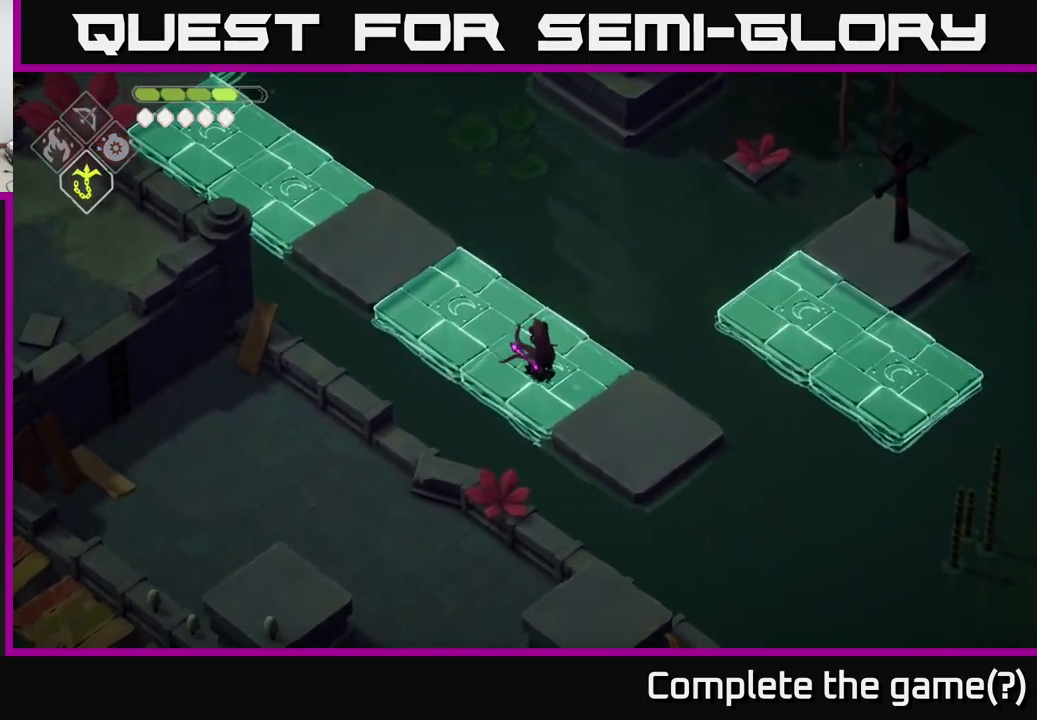
{"buttons": [], "left_stick": "down-right", "right_stick": "center", "events": []}
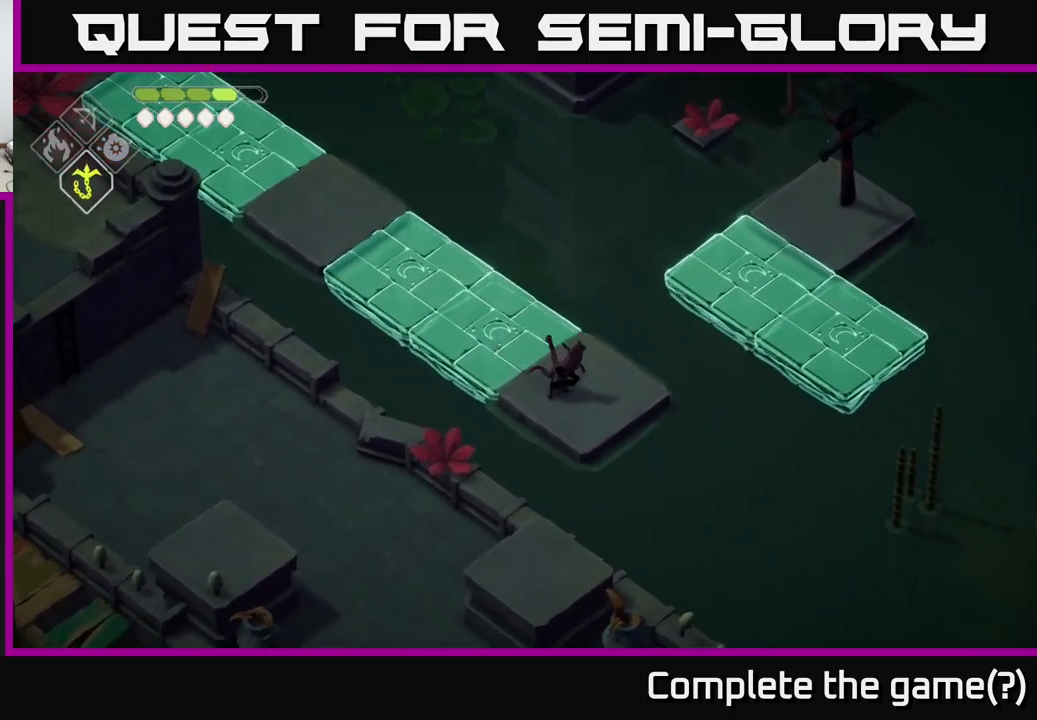
{"buttons": [], "left_stick": "center", "right_stick": "center", "events": [[17, "L2", "down"], [50, "B", "down"], [50, "left_stick", "up-right"], [300, "L2", "up"], [317, "B", "up"], [417, "left_stick", "center"]]}
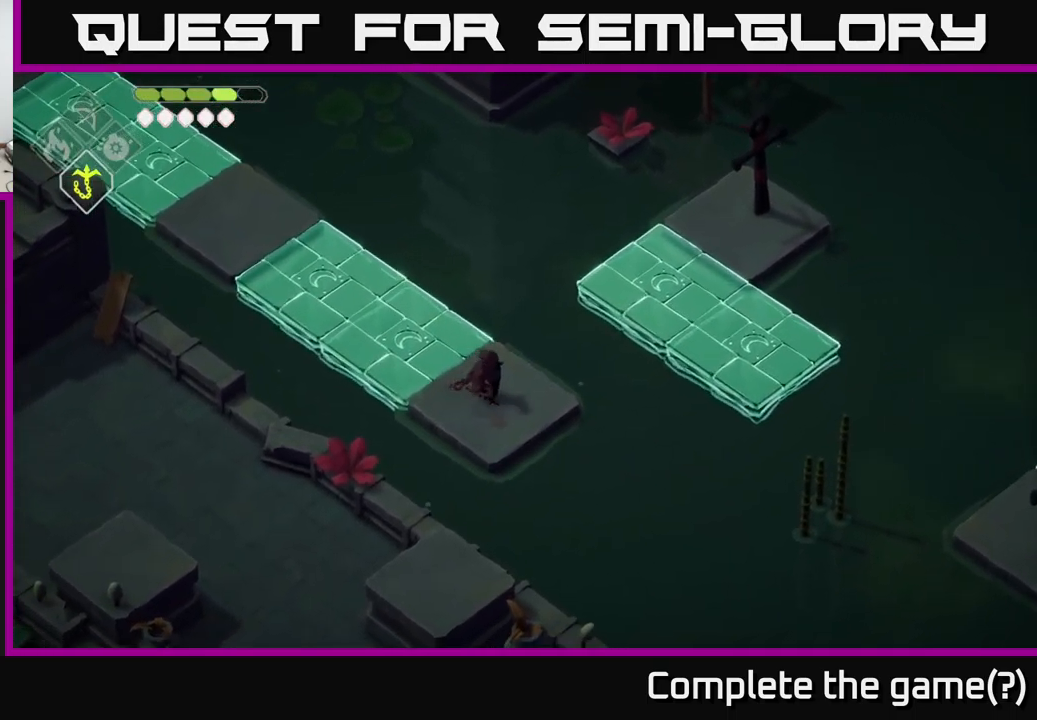
{"buttons": ["B", "L2"], "left_stick": "up-right", "right_stick": "center", "events": [[266, "L2", "down"], [266, "left_stick", "up-right"], [283, "B", "down"]]}
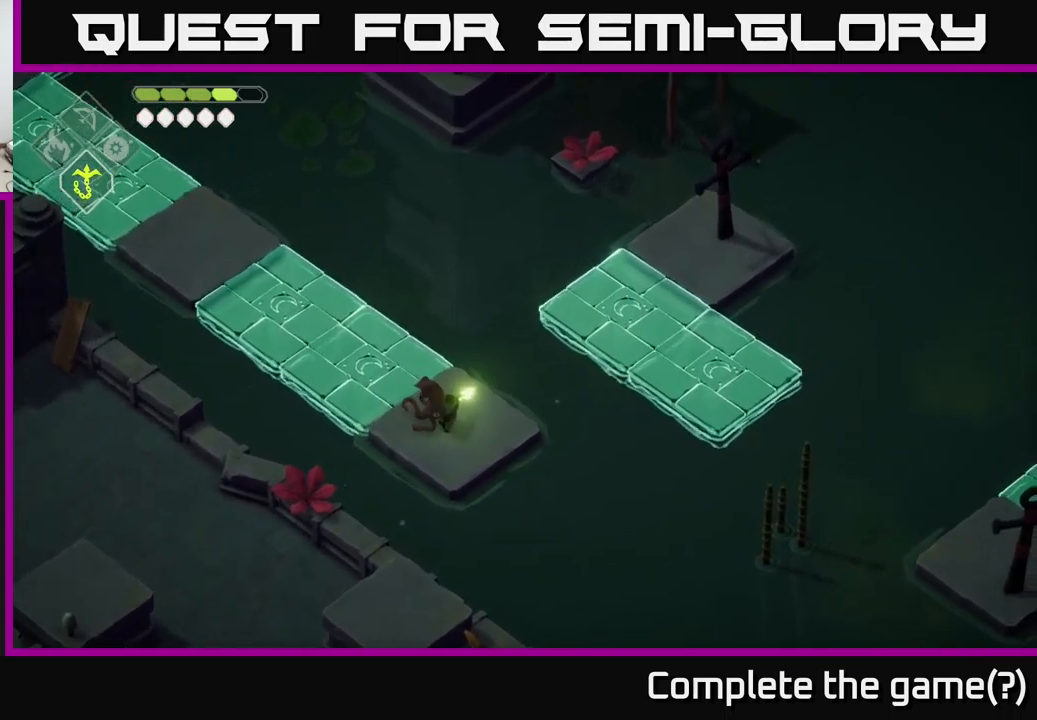
{"buttons": [], "left_stick": "center", "right_stick": "center", "events": [[50, "B", "up"], [67, "L2", "up"], [167, "left_stick", "center"]]}
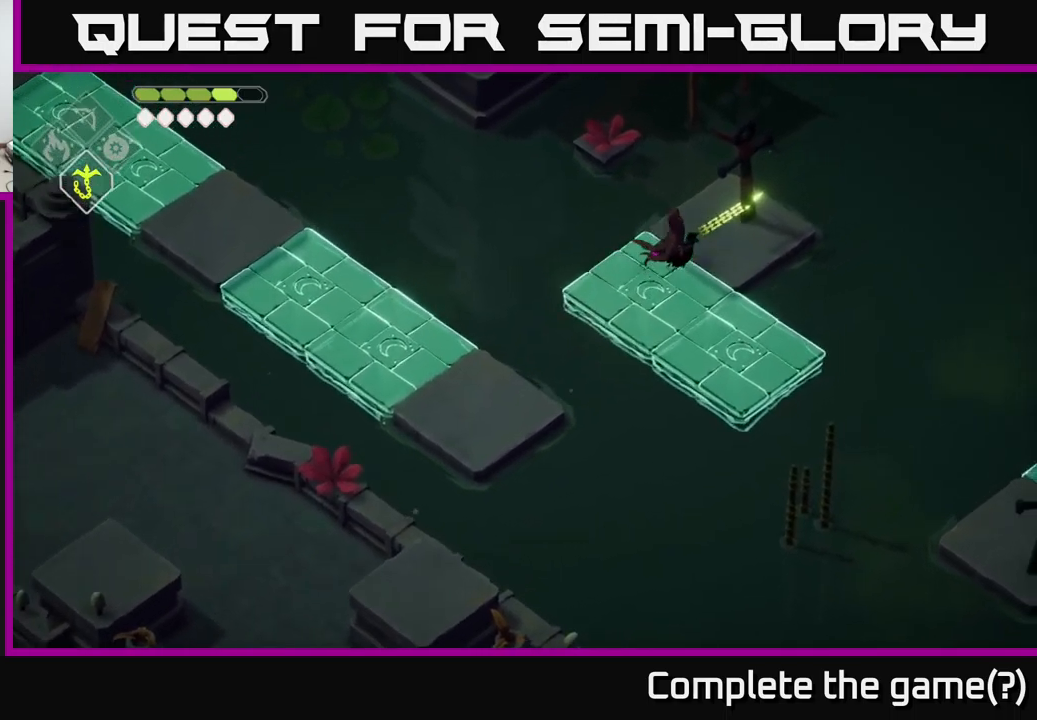
{"buttons": [], "left_stick": "down", "right_stick": "center", "events": [[50, "left_stick", "down"], [250, "left_stick", "down-left"], [484, "left_stick", "down"]]}
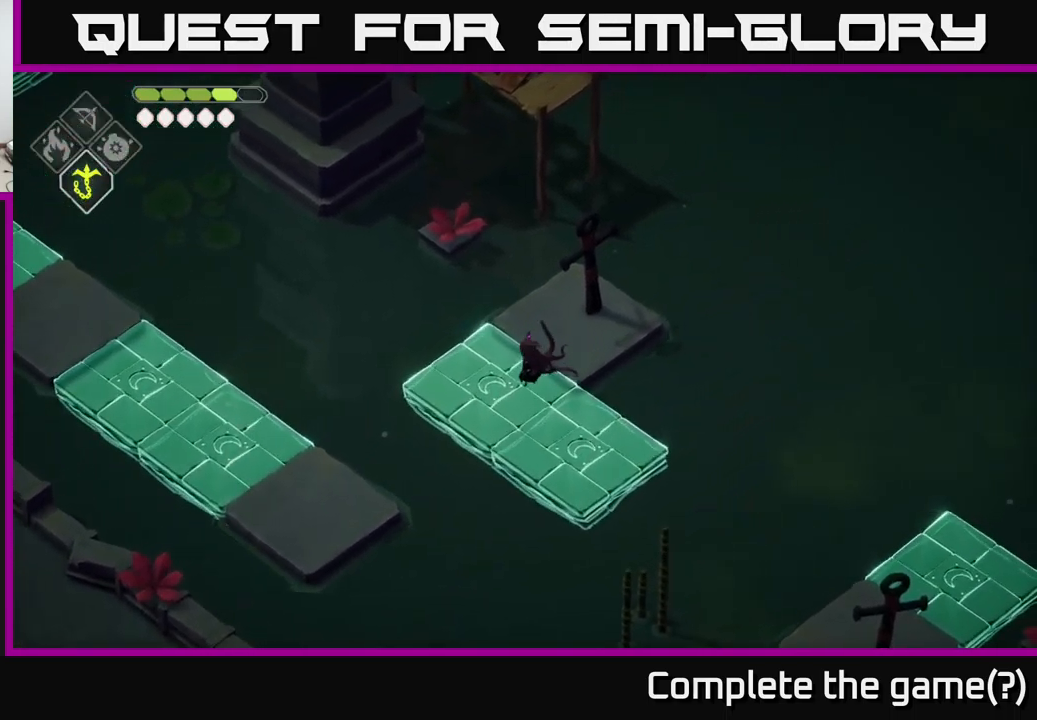
{"buttons": ["L2"], "left_stick": "down-right", "right_stick": "center", "events": [[150, "left_stick", "down-right"], [500, "L2", "down"]]}
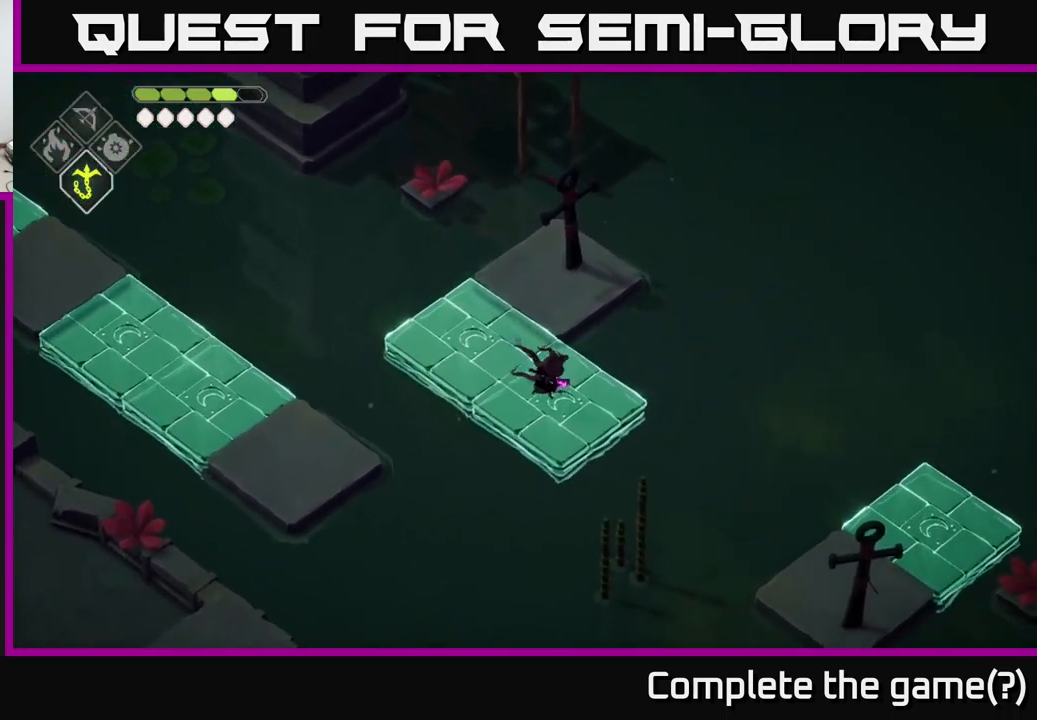
{"buttons": [], "left_stick": "center", "right_stick": "center", "events": [[34, "B", "down"], [284, "B", "up"], [284, "L2", "up"], [467, "left_stick", "center"]]}
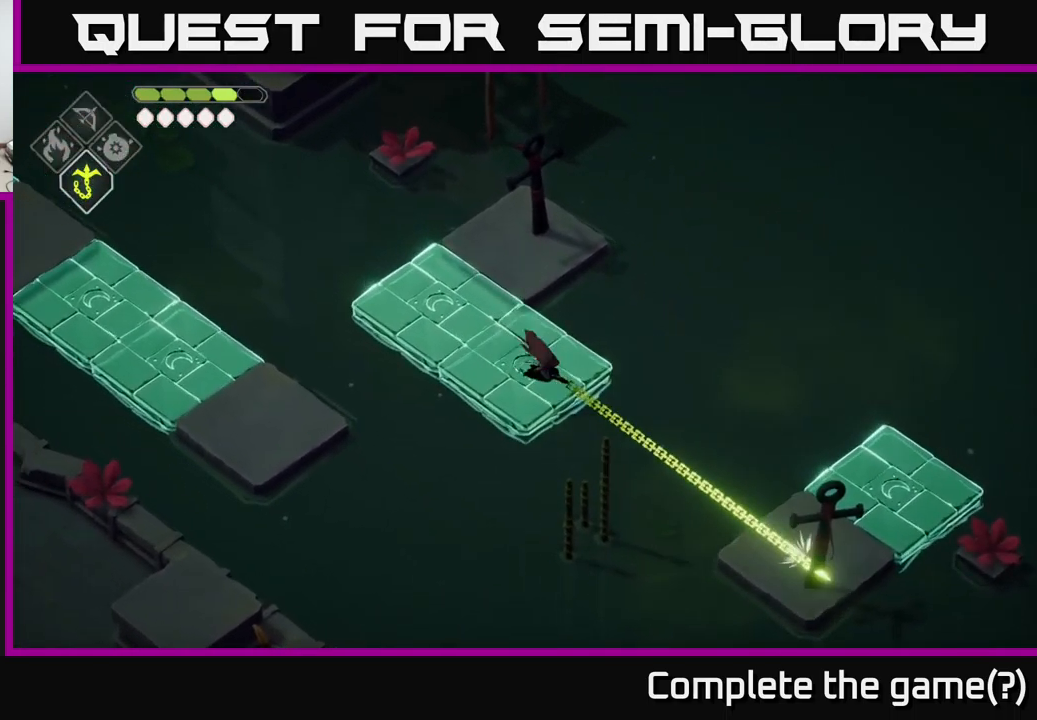
{"buttons": [], "left_stick": "up-right", "right_stick": "center", "events": [[234, "left_stick", "right"], [367, "left_stick", "up-right"]]}
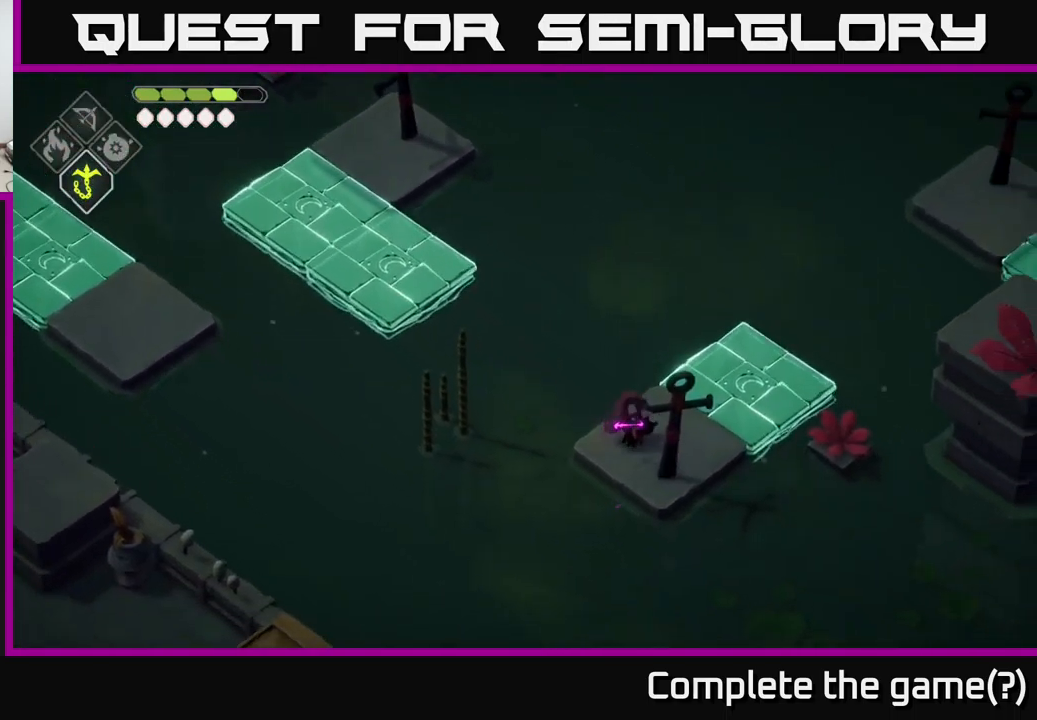
{"buttons": [], "left_stick": "up-right", "right_stick": "center", "events": []}
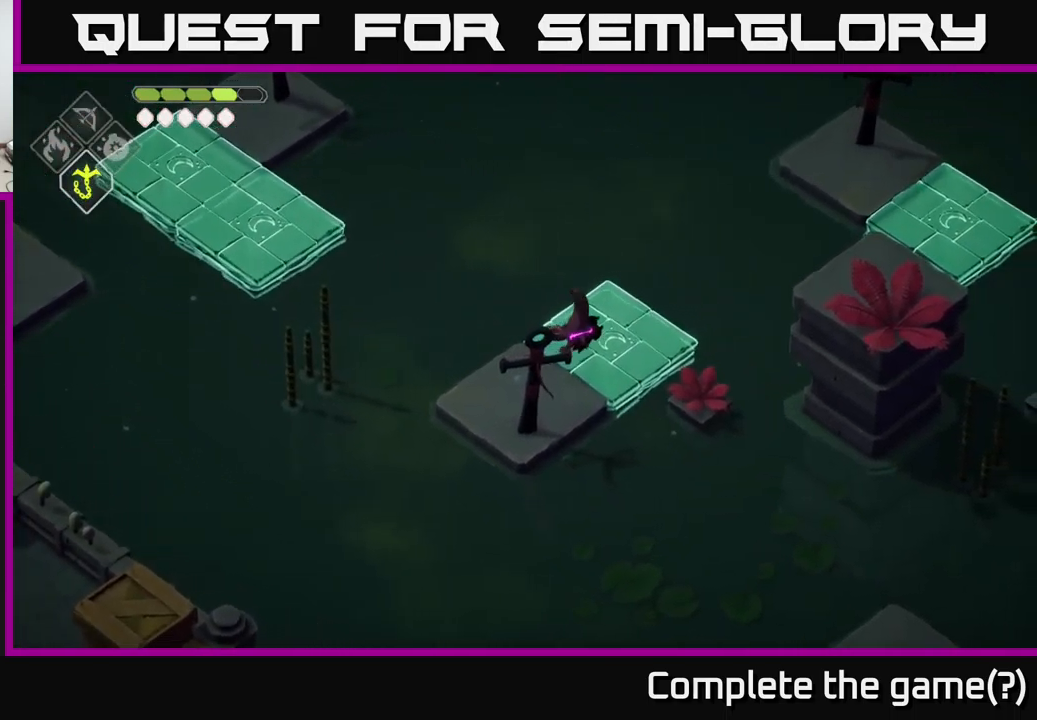
{"buttons": [], "left_stick": "up-right", "right_stick": "center", "events": [[84, "L2", "down"], [117, "B", "down"], [417, "B", "up"], [417, "L2", "up"]]}
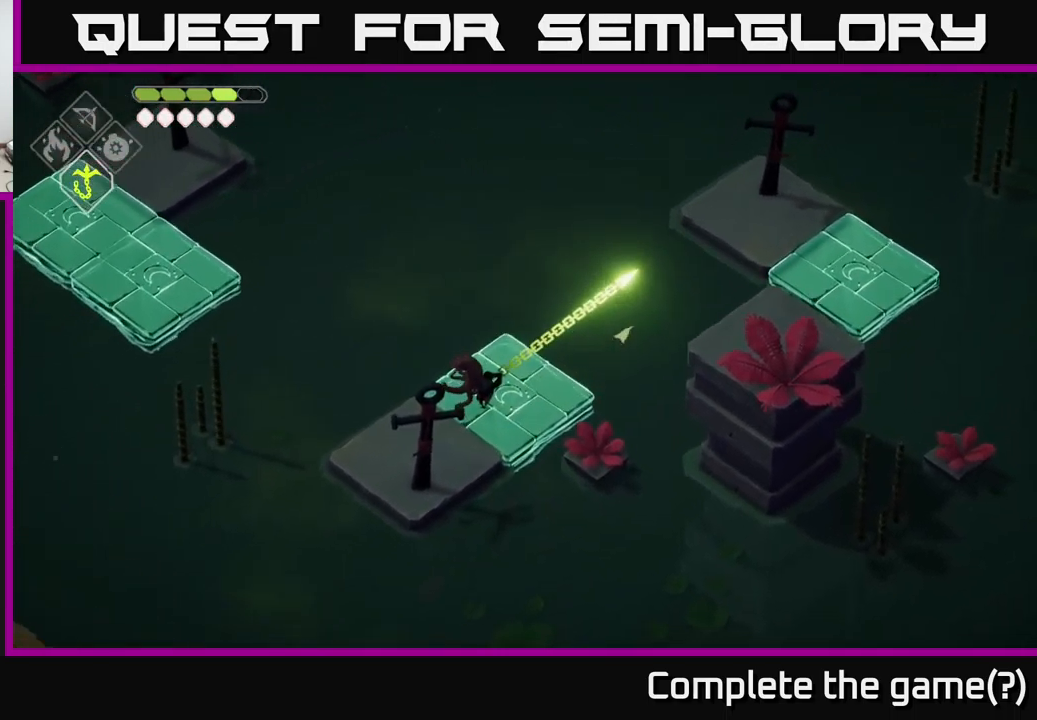
{"buttons": [], "left_stick": "right", "right_stick": "center", "events": [[67, "left_stick", "center"], [434, "left_stick", "right"]]}
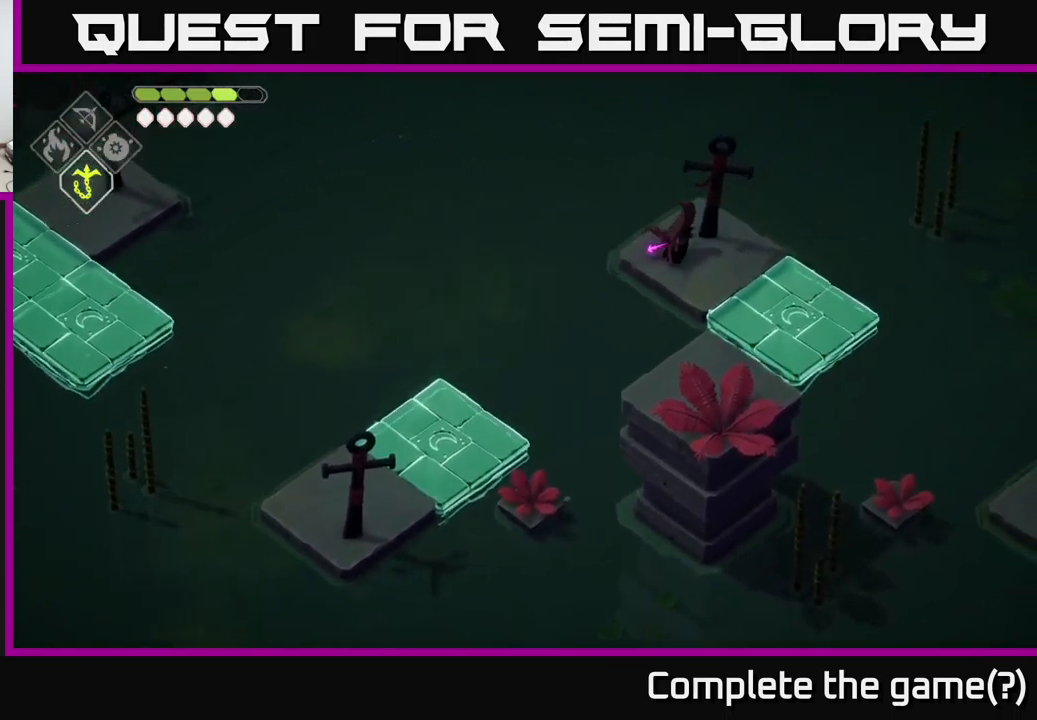
{"buttons": [], "left_stick": "down-right", "right_stick": "center", "events": [[284, "left_stick", "down-right"]]}
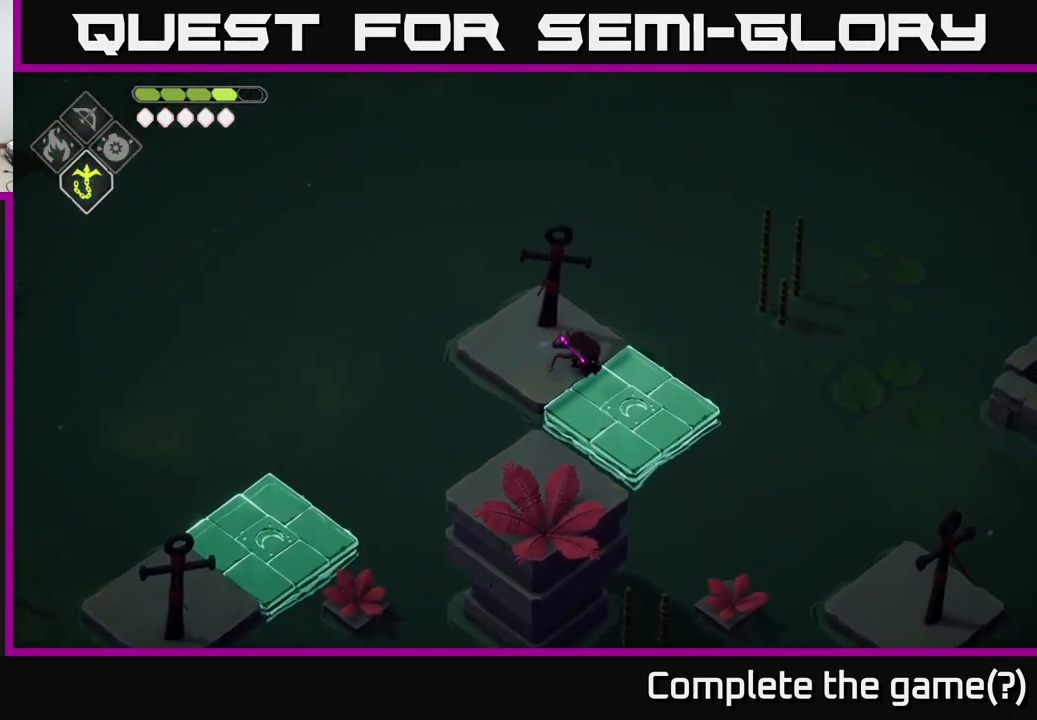
{"buttons": ["B", "L2"], "left_stick": "down-right", "right_stick": "center", "events": [[267, "L2", "down"], [317, "B", "down"]]}